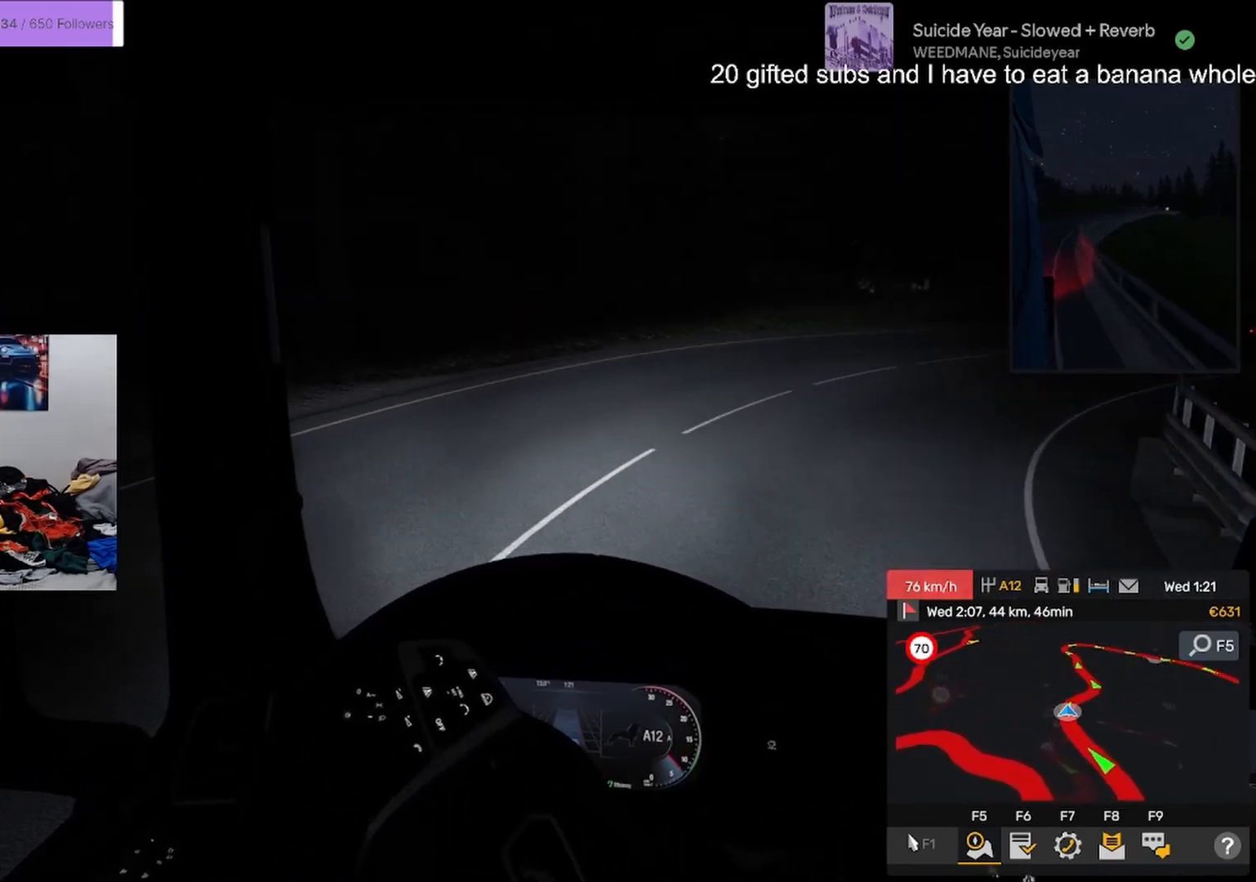
Gameplay with a controller (PlayStation layout); each line is a JSON object with the inputs held at the frame after it. "events" lists button and stick changes between this image and that frame as [ms after this image, input, new state], when the widget could be followed in between. Not read: TOUCHPAD.
{"buttons": ["L2"], "left_stick": "right", "right_stick": "center", "events": []}
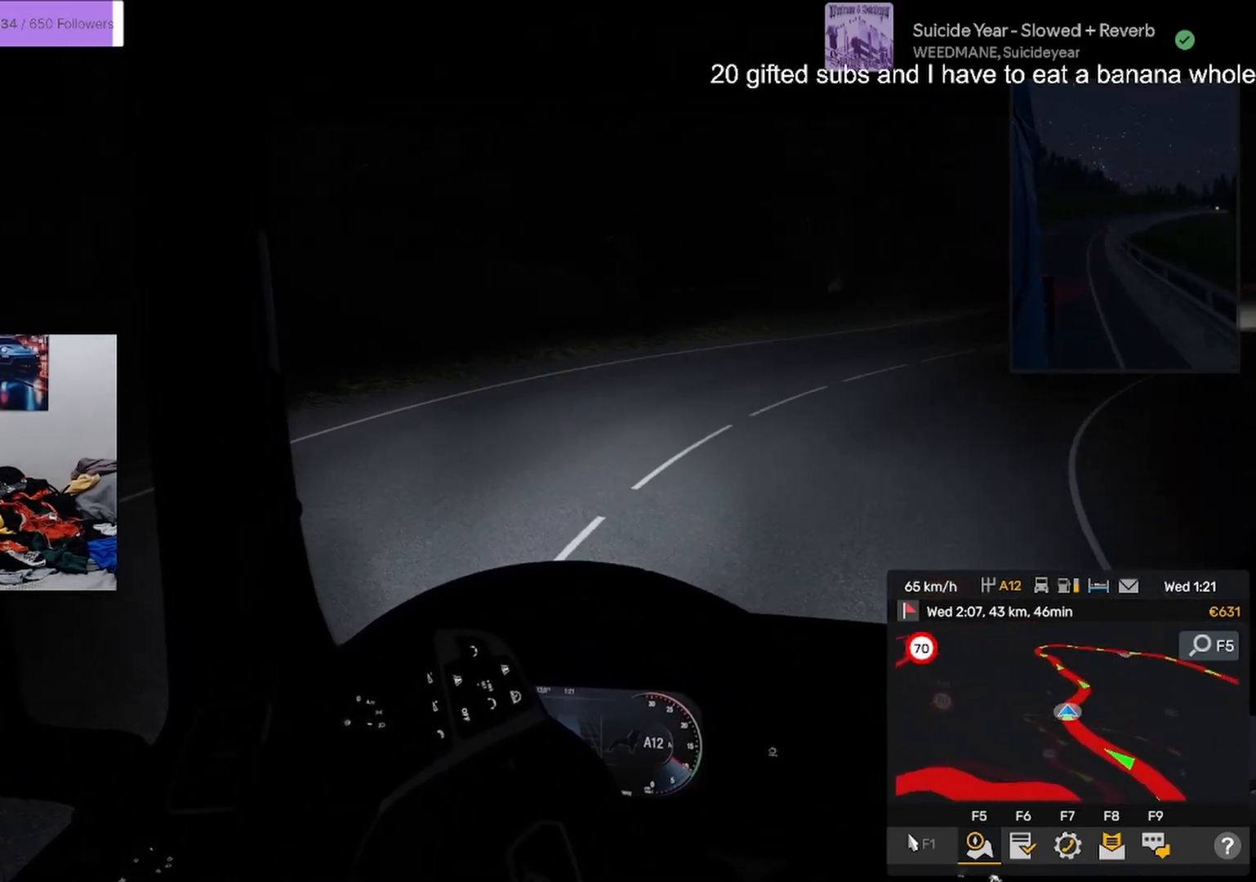
{"buttons": ["R2"], "left_stick": "up-right", "right_stick": "center", "events": [[67, "L2", "up"], [267, "R2", "down"], [334, "left_stick", "up-right"]]}
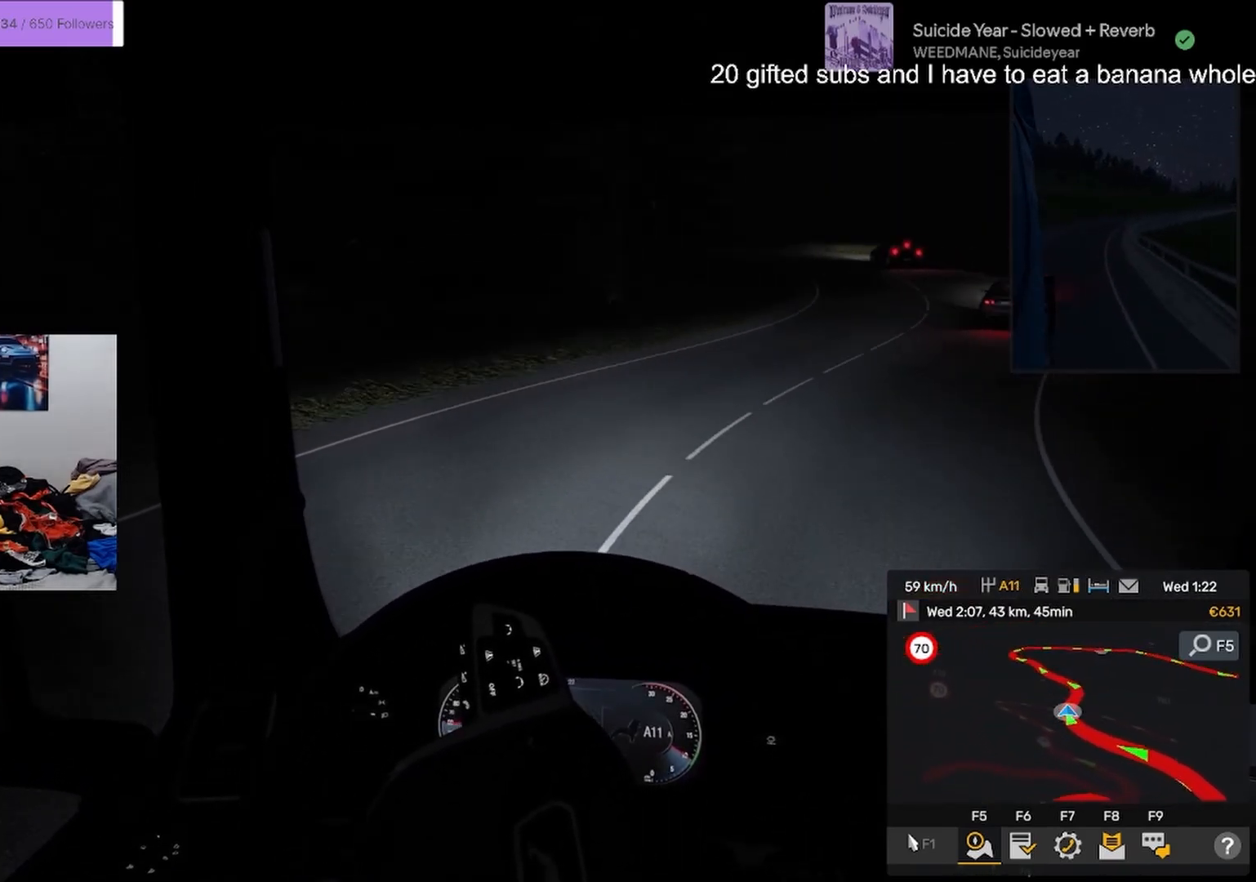
{"buttons": ["R2"], "left_stick": "up-right", "right_stick": "center", "events": []}
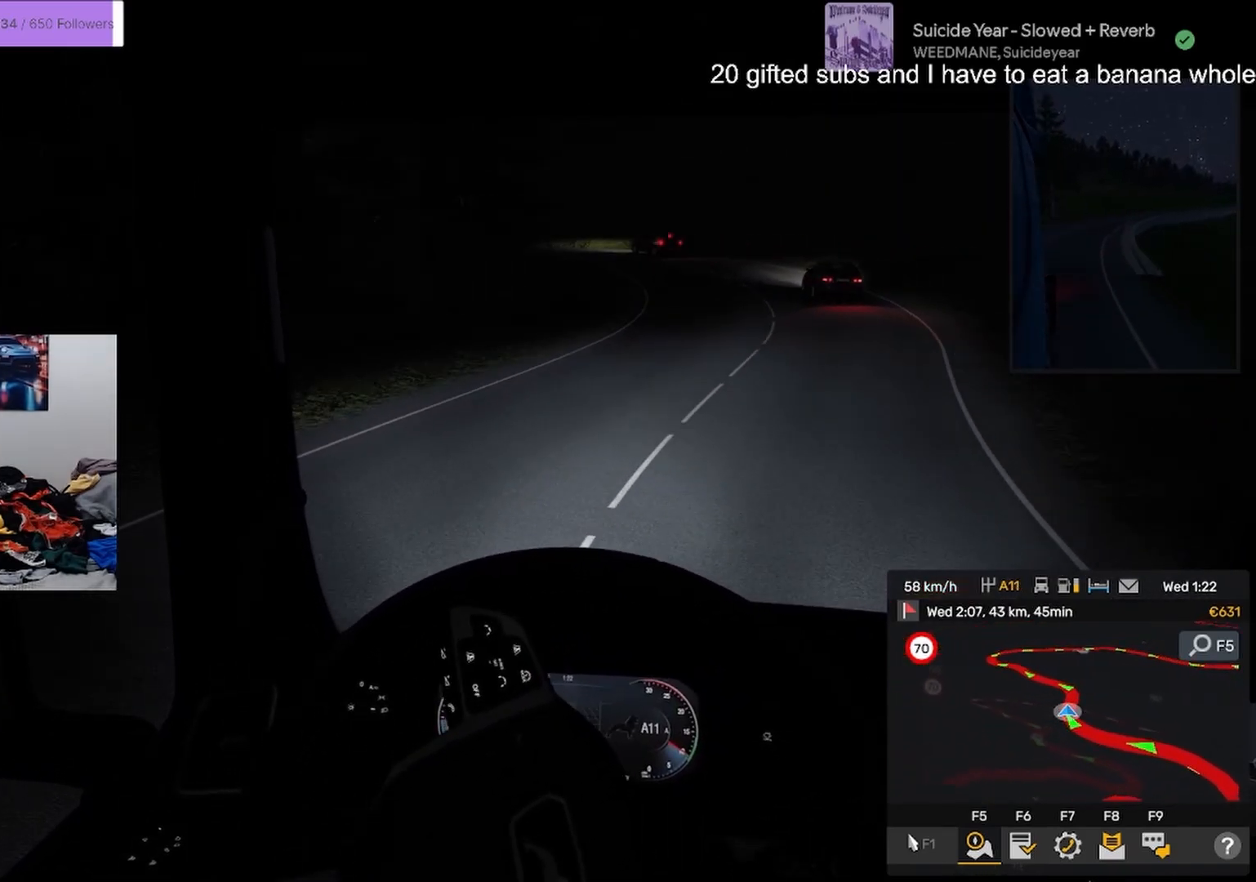
{"buttons": ["R2"], "left_stick": "right", "right_stick": "center", "events": [[300, "left_stick", "center"], [501, "left_stick", "right"]]}
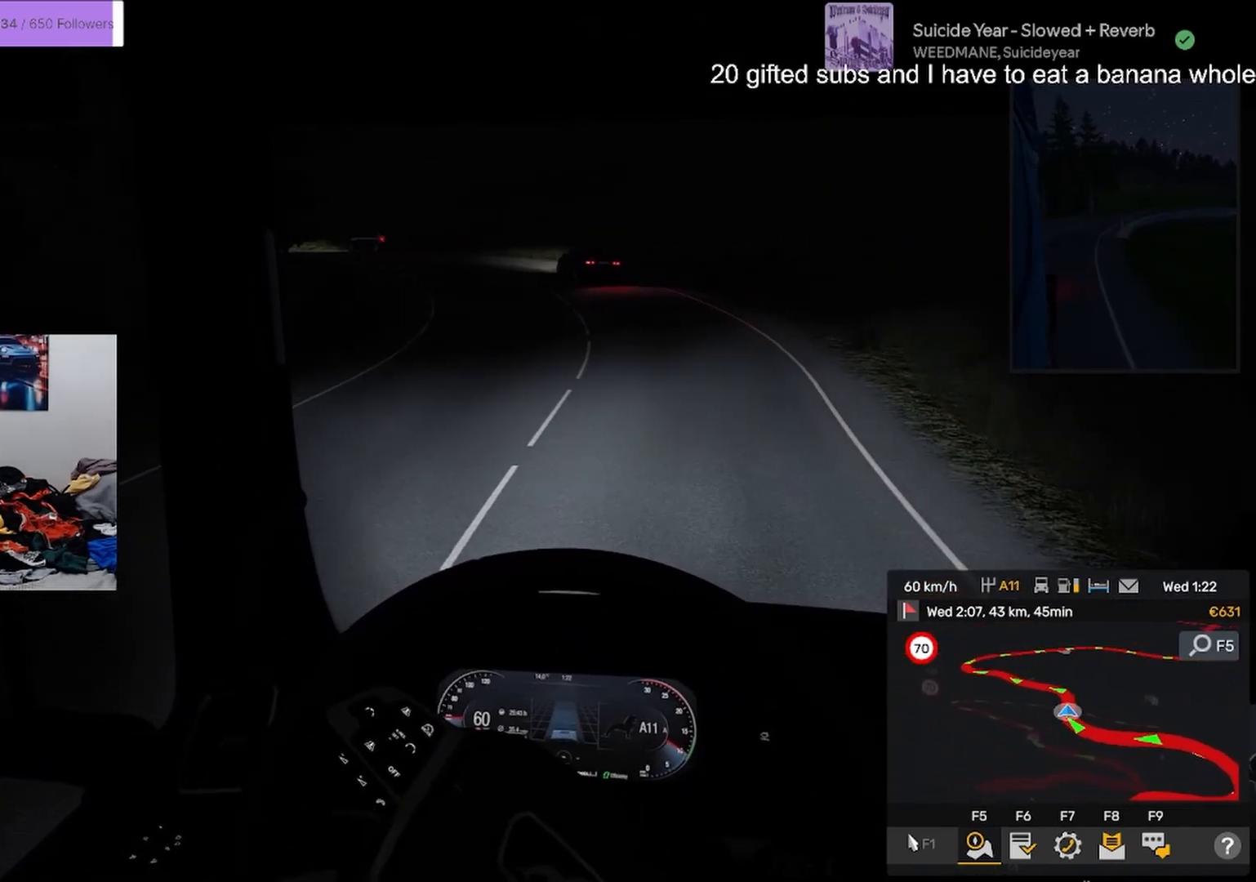
{"buttons": ["R2"], "left_stick": "left", "right_stick": "center", "events": [[133, "left_stick", "center"], [250, "left_stick", "left"]]}
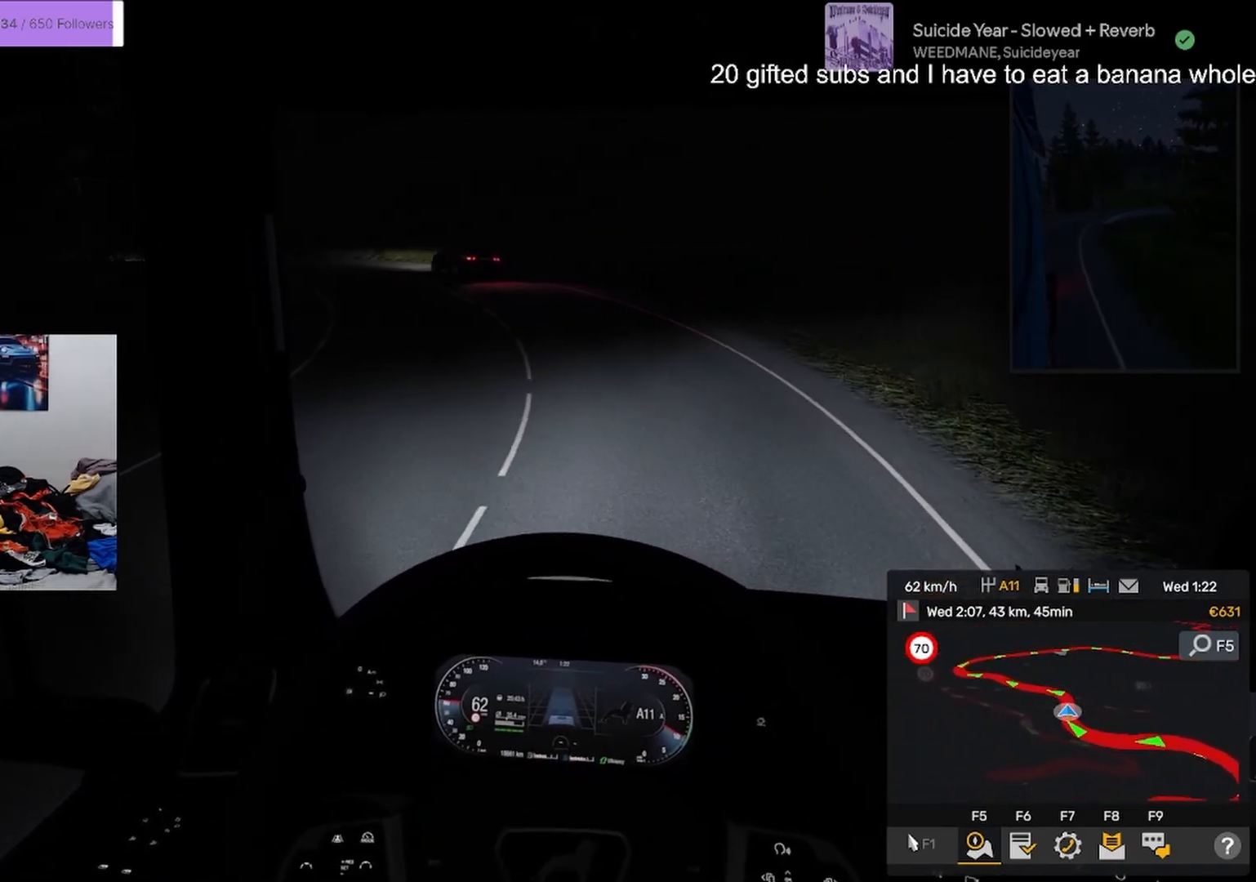
{"buttons": ["R2"], "left_stick": "center", "right_stick": "center", "events": [[184, "left_stick", "center"], [317, "left_stick", "right"], [384, "left_stick", "center"]]}
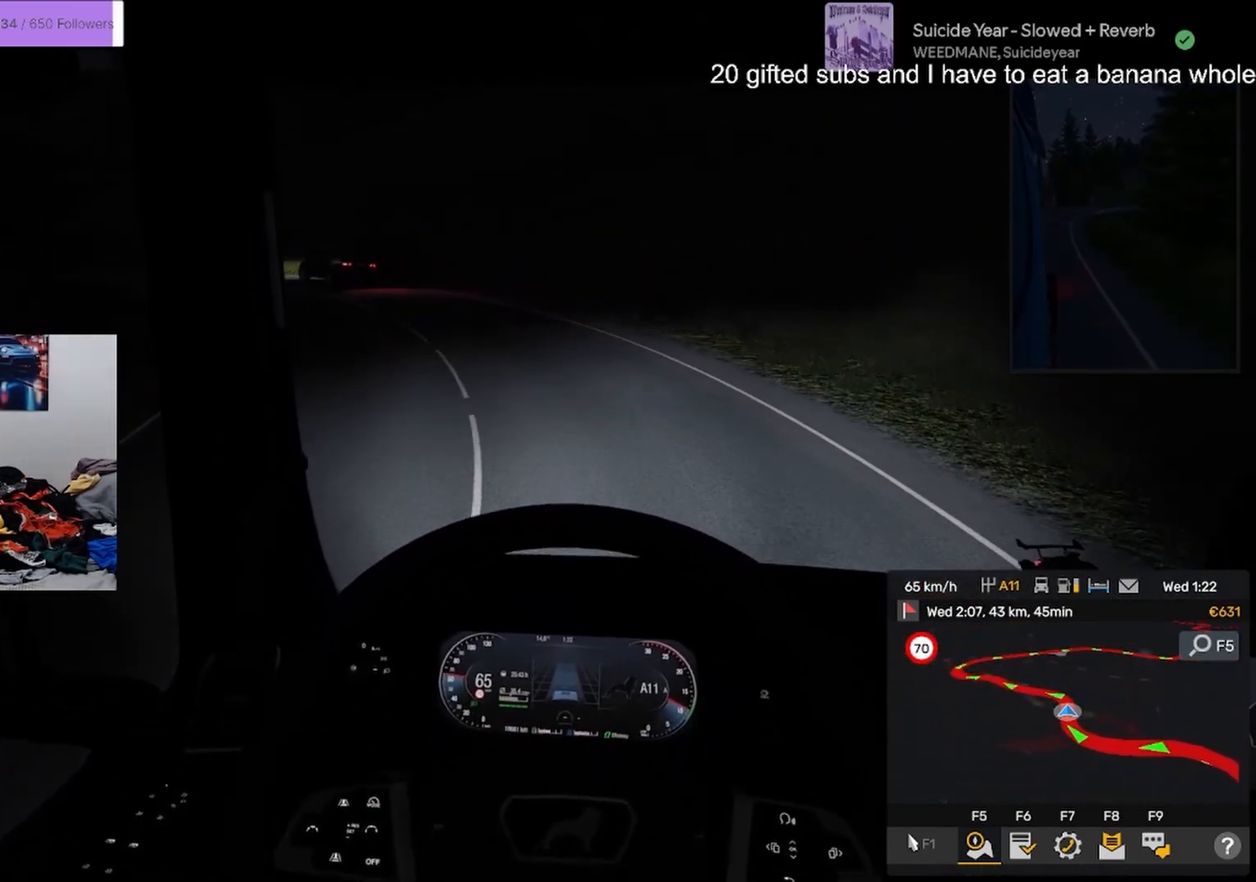
{"buttons": ["R2"], "left_stick": "left", "right_stick": "center", "events": [[284, "left_stick", "left"]]}
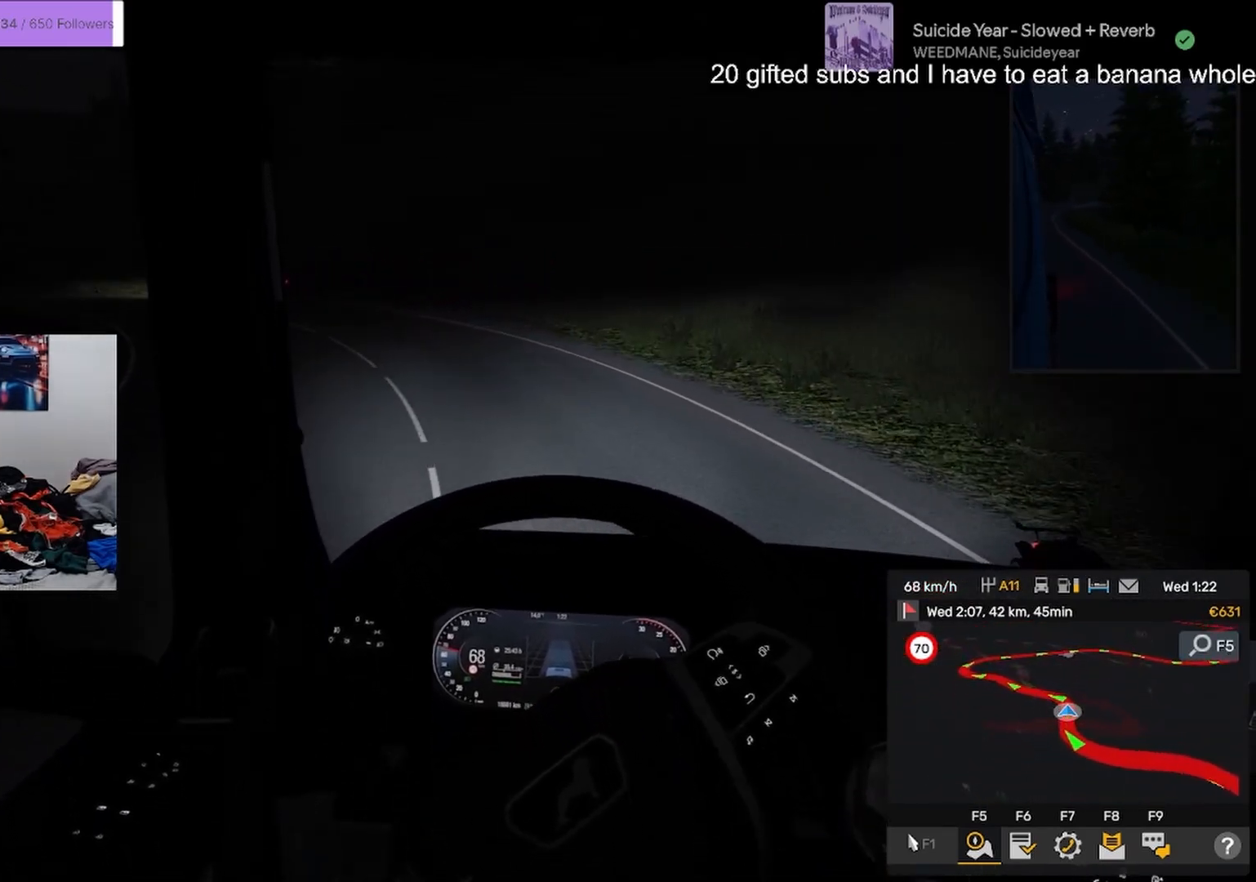
{"buttons": ["R2"], "left_stick": "up-left", "right_stick": "center", "events": [[101, "left_stick", "up-left"]]}
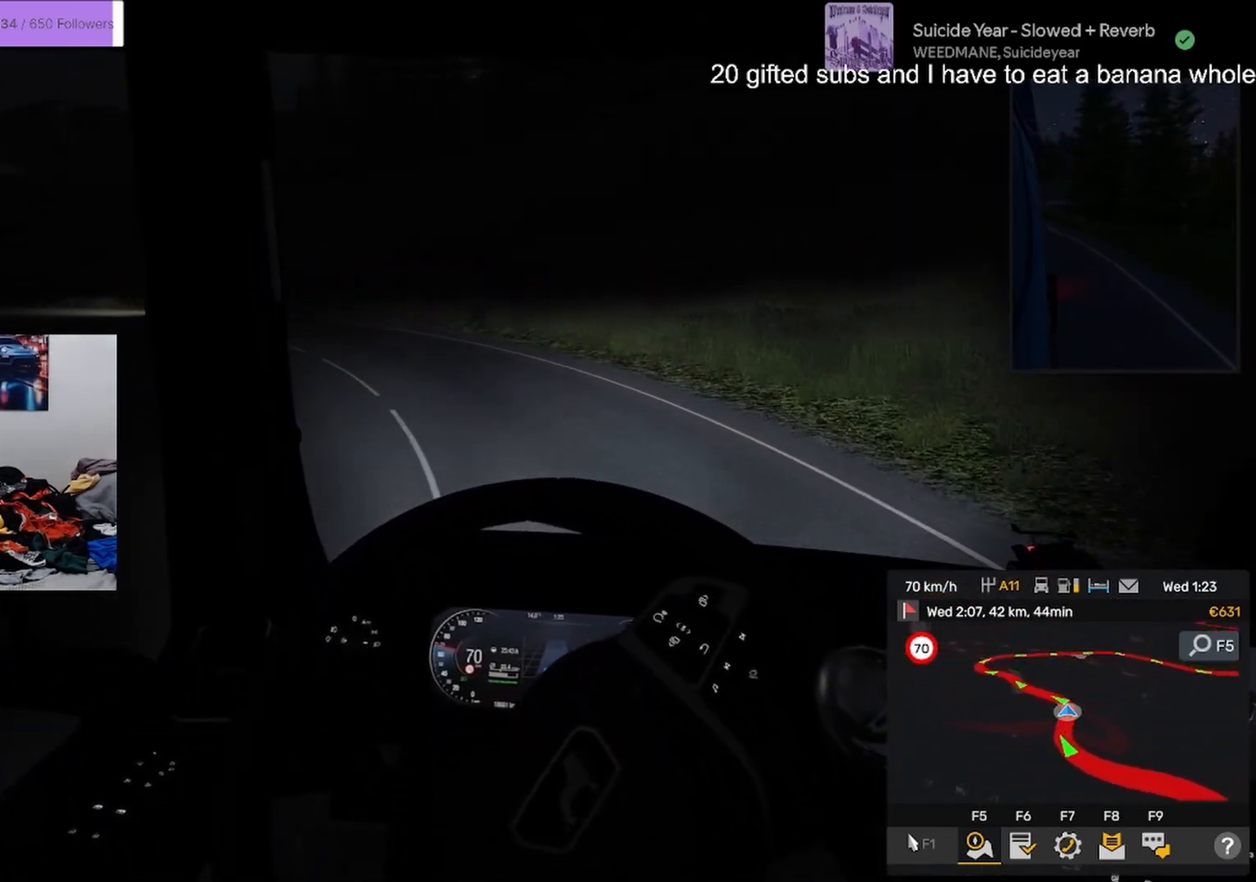
{"buttons": ["R2"], "left_stick": "left", "right_stick": "center", "events": [[434, "left_stick", "left"]]}
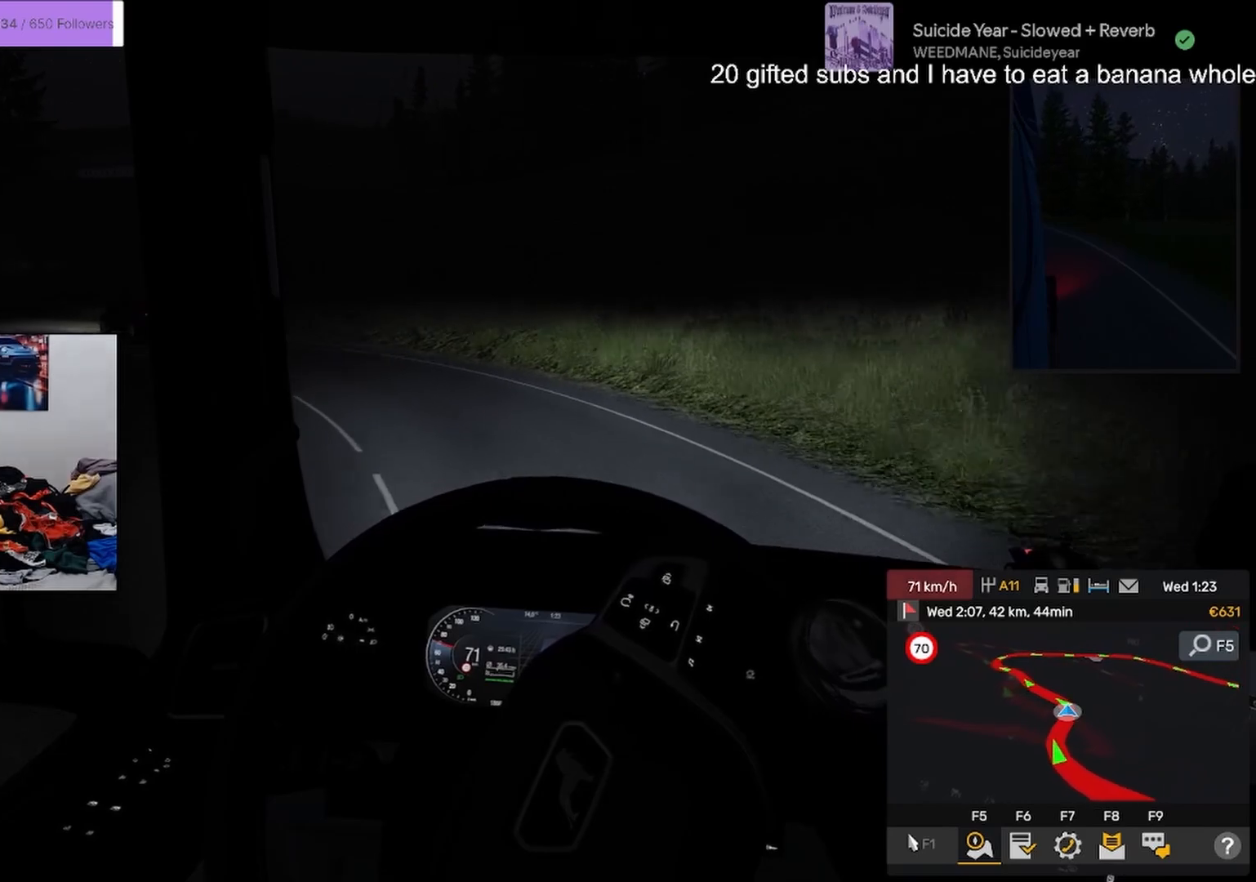
{"buttons": ["L2"], "left_stick": "left", "right_stick": "center", "events": [[67, "R2", "up"], [267, "L2", "down"]]}
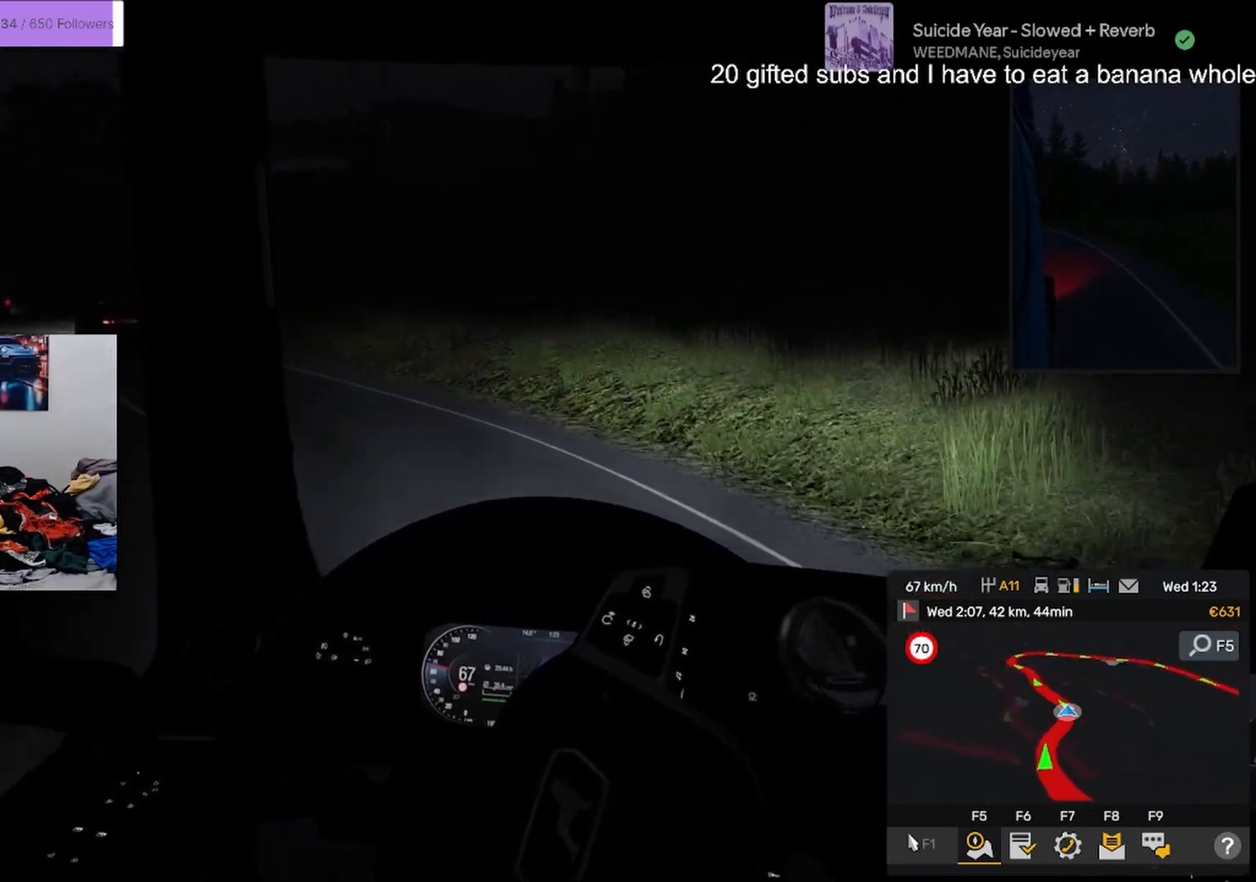
{"buttons": [], "left_stick": "left", "right_stick": "center", "events": [[400, "L2", "up"]]}
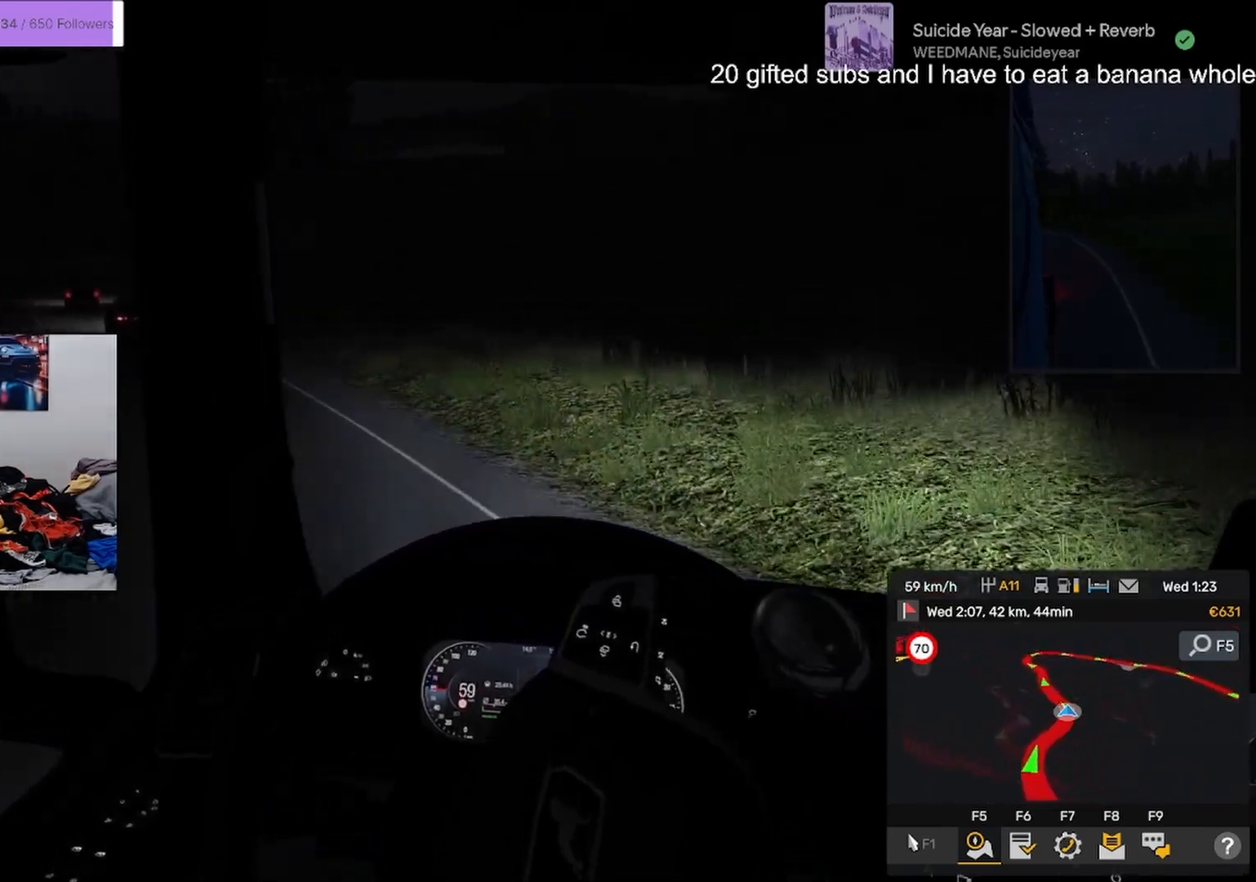
{"buttons": [], "left_stick": "left", "right_stick": "center", "events": []}
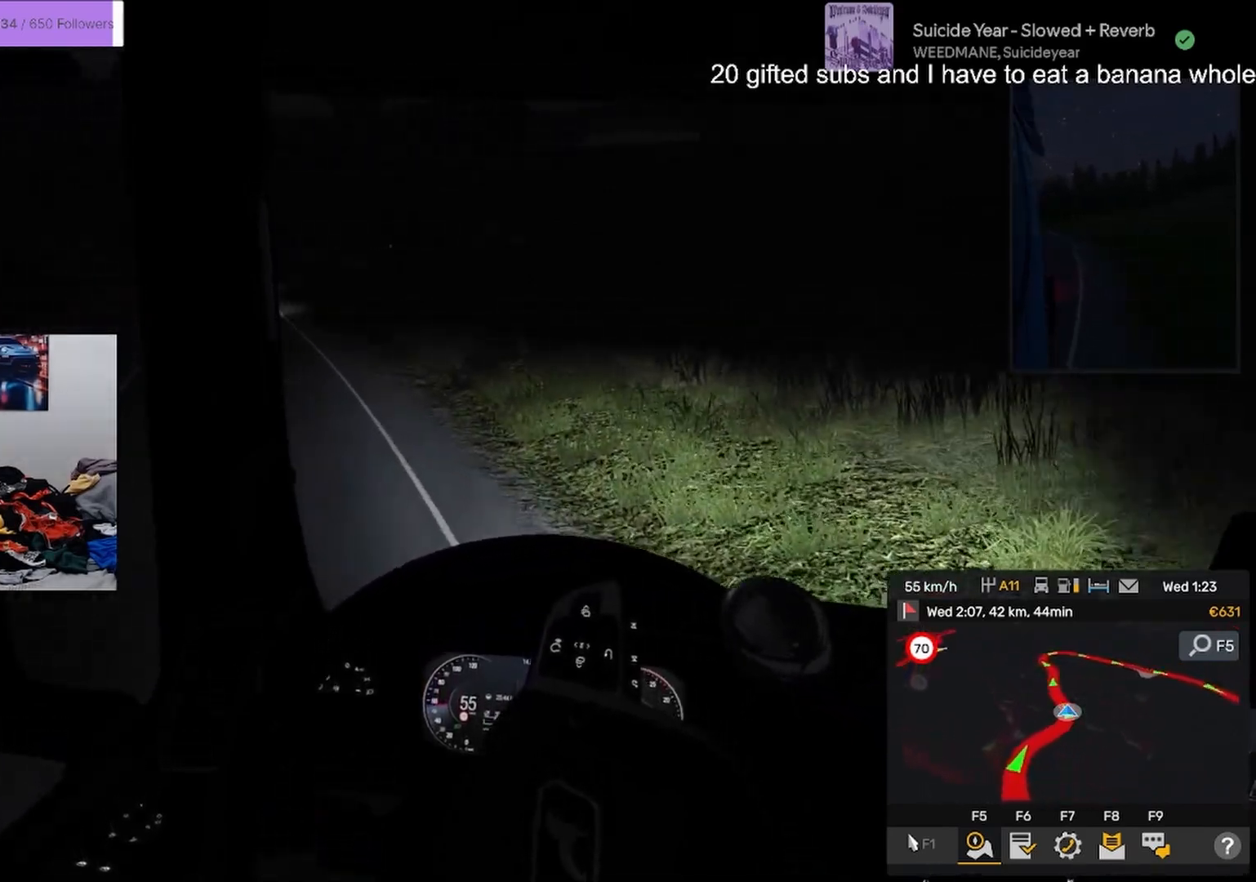
{"buttons": ["R2"], "left_stick": "left", "right_stick": "center", "events": [[133, "R2", "down"]]}
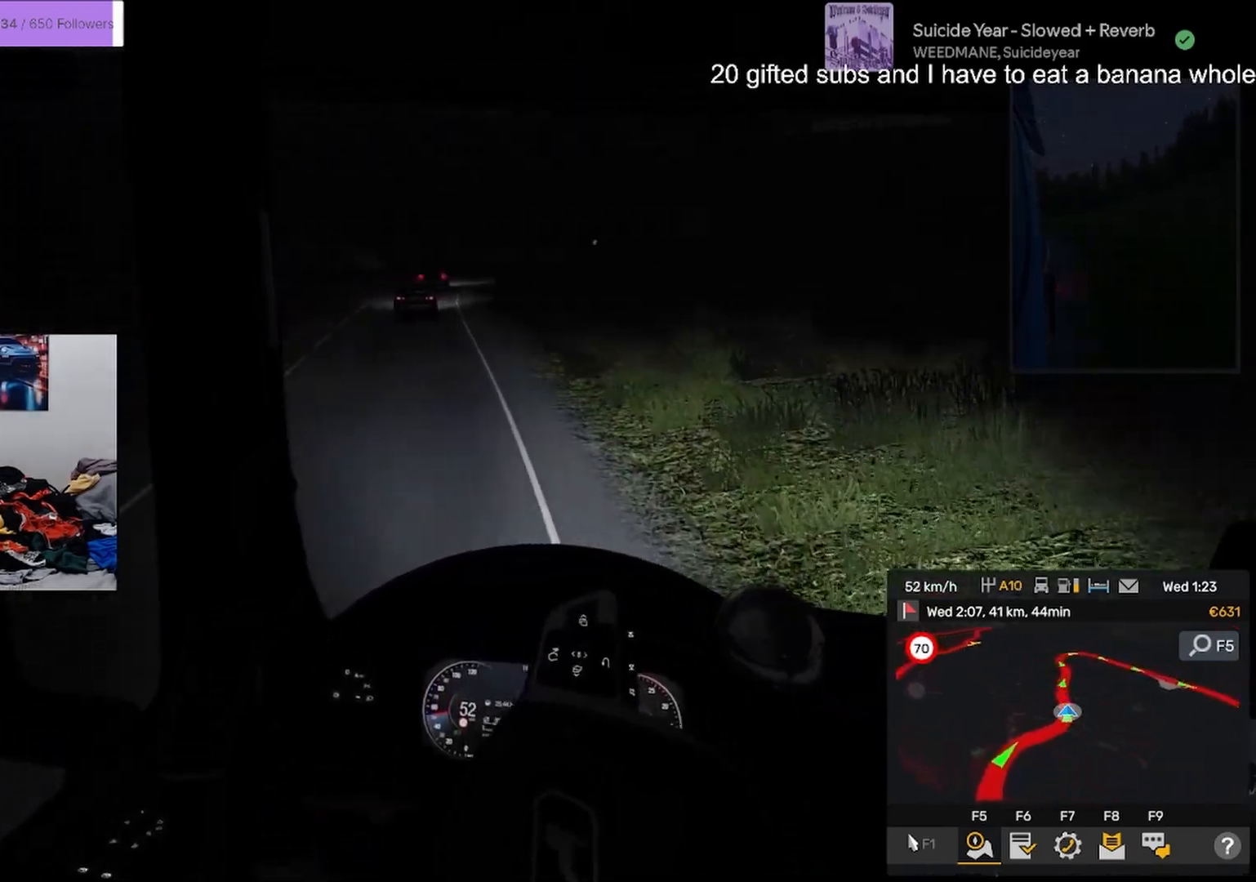
{"buttons": ["R2"], "left_stick": "up-right", "right_stick": "center", "events": [[251, "left_stick", "up"], [384, "left_stick", "up-right"]]}
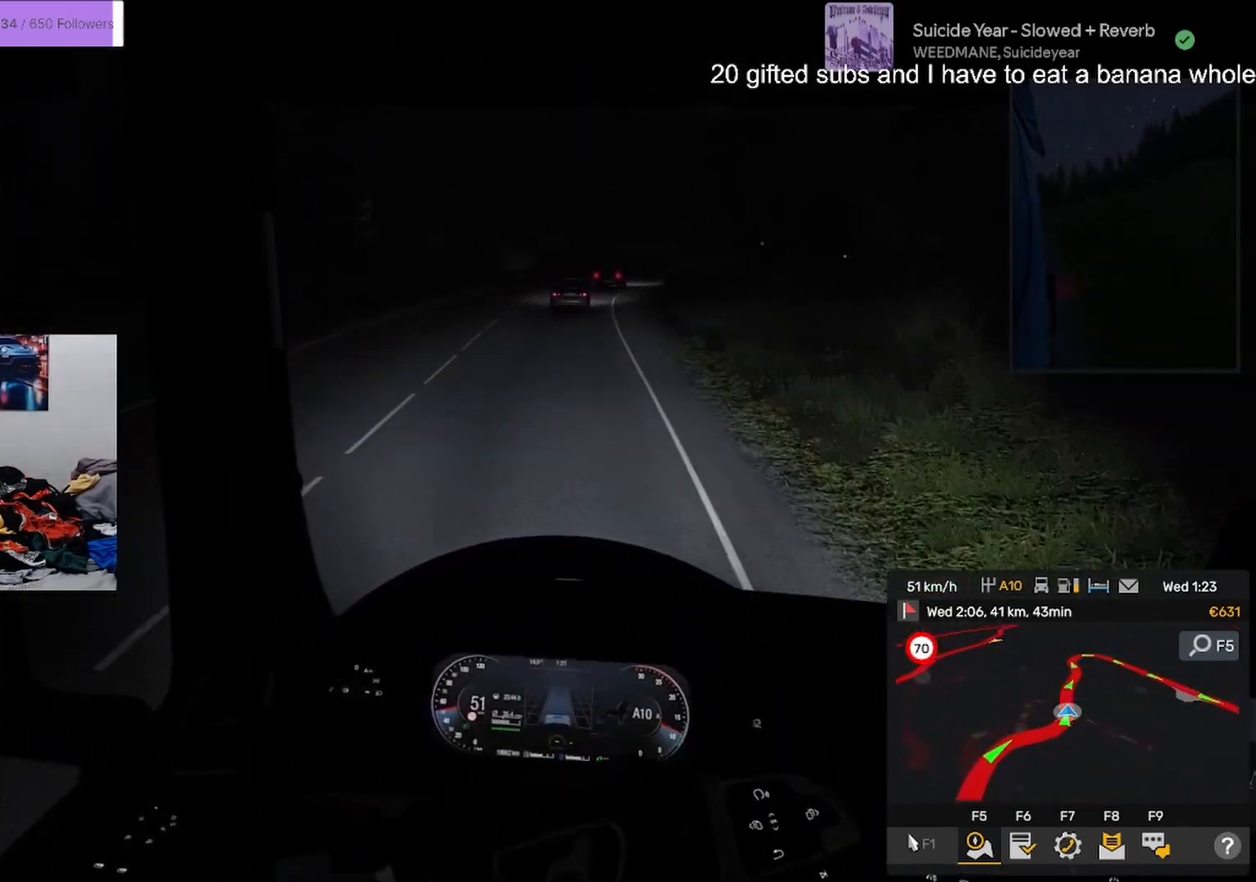
{"buttons": ["R2"], "left_stick": "up-right", "right_stick": "center", "events": []}
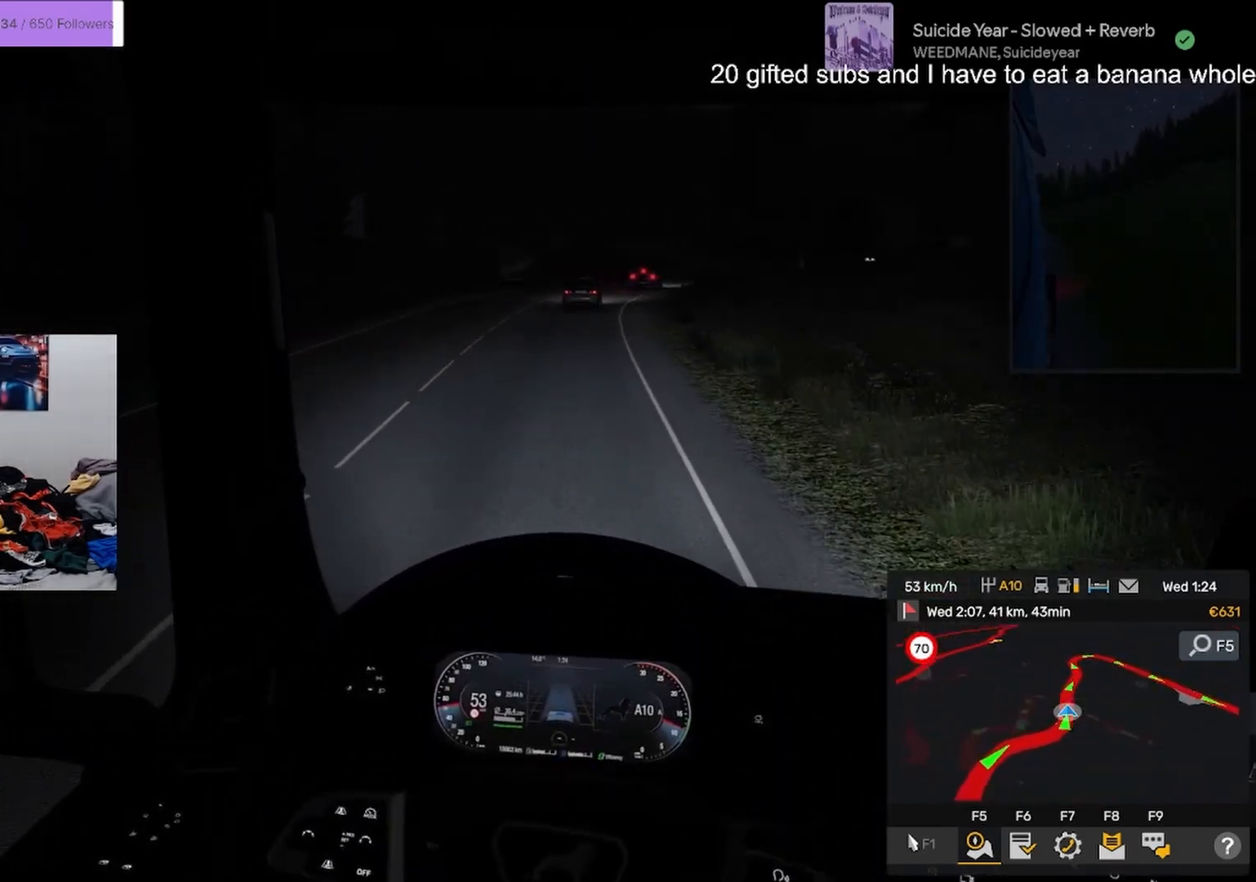
{"buttons": ["R2"], "left_stick": "center", "right_stick": "center", "events": [[67, "left_stick", "center"]]}
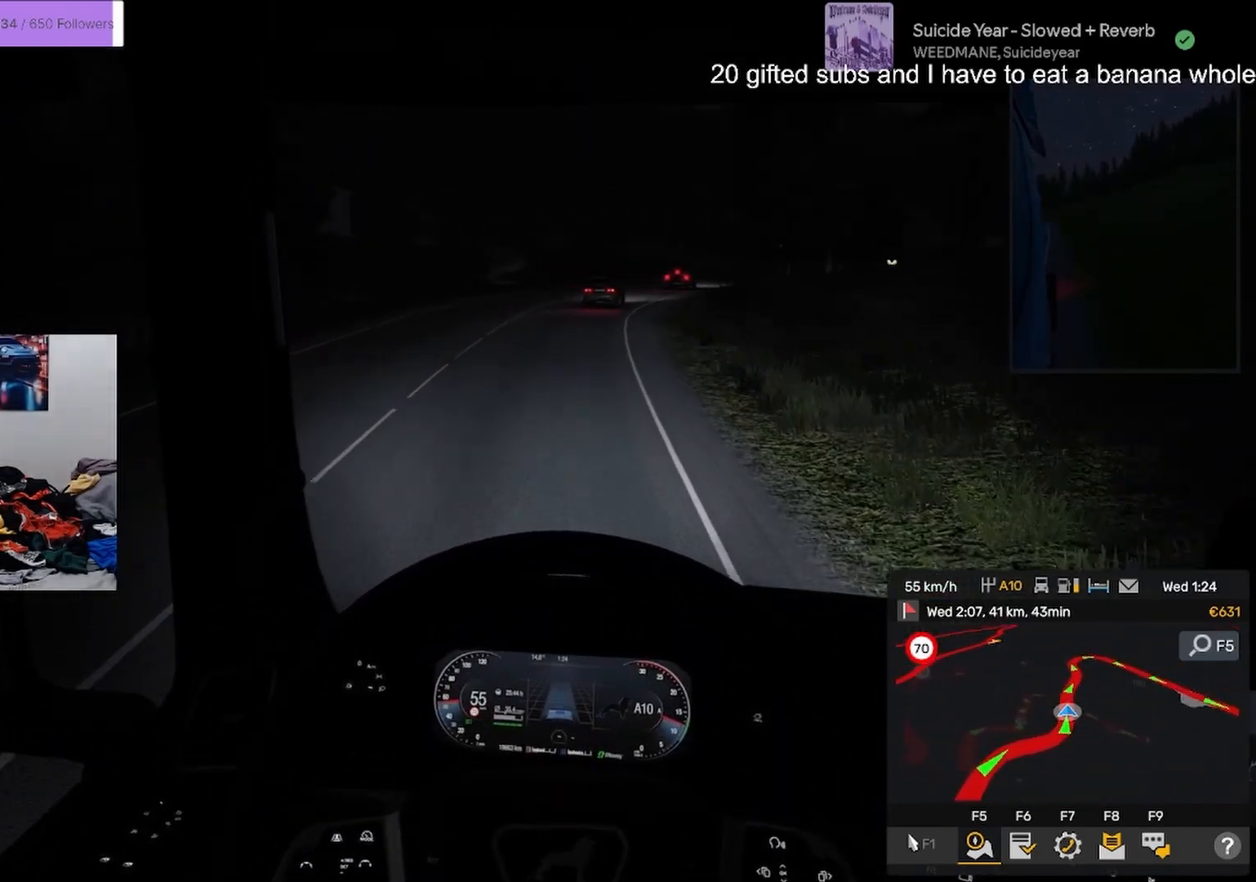
{"buttons": ["R2"], "left_stick": "center", "right_stick": "center", "events": [[33, "left_stick", "left"], [100, "left_stick", "center"]]}
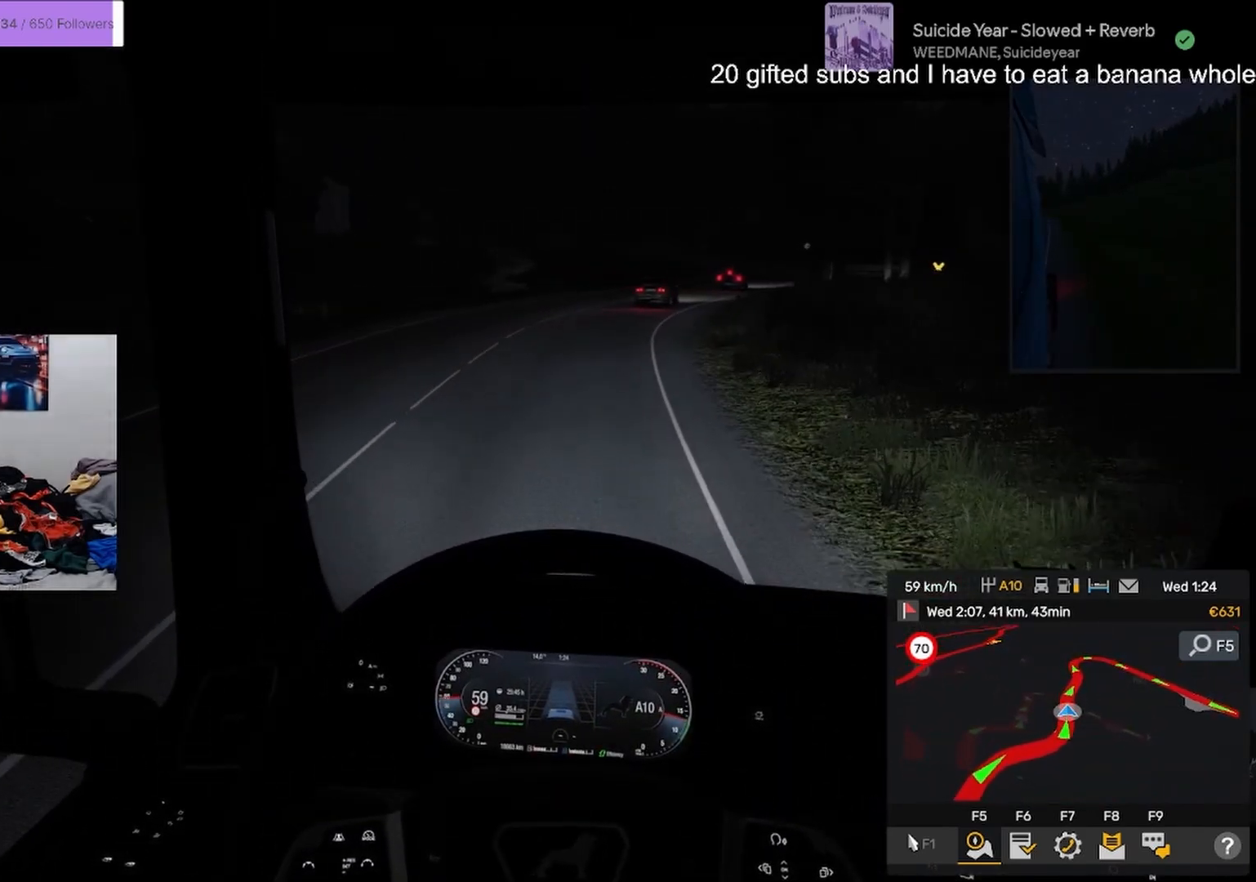
{"buttons": ["R2"], "left_stick": "center", "right_stick": "center", "events": []}
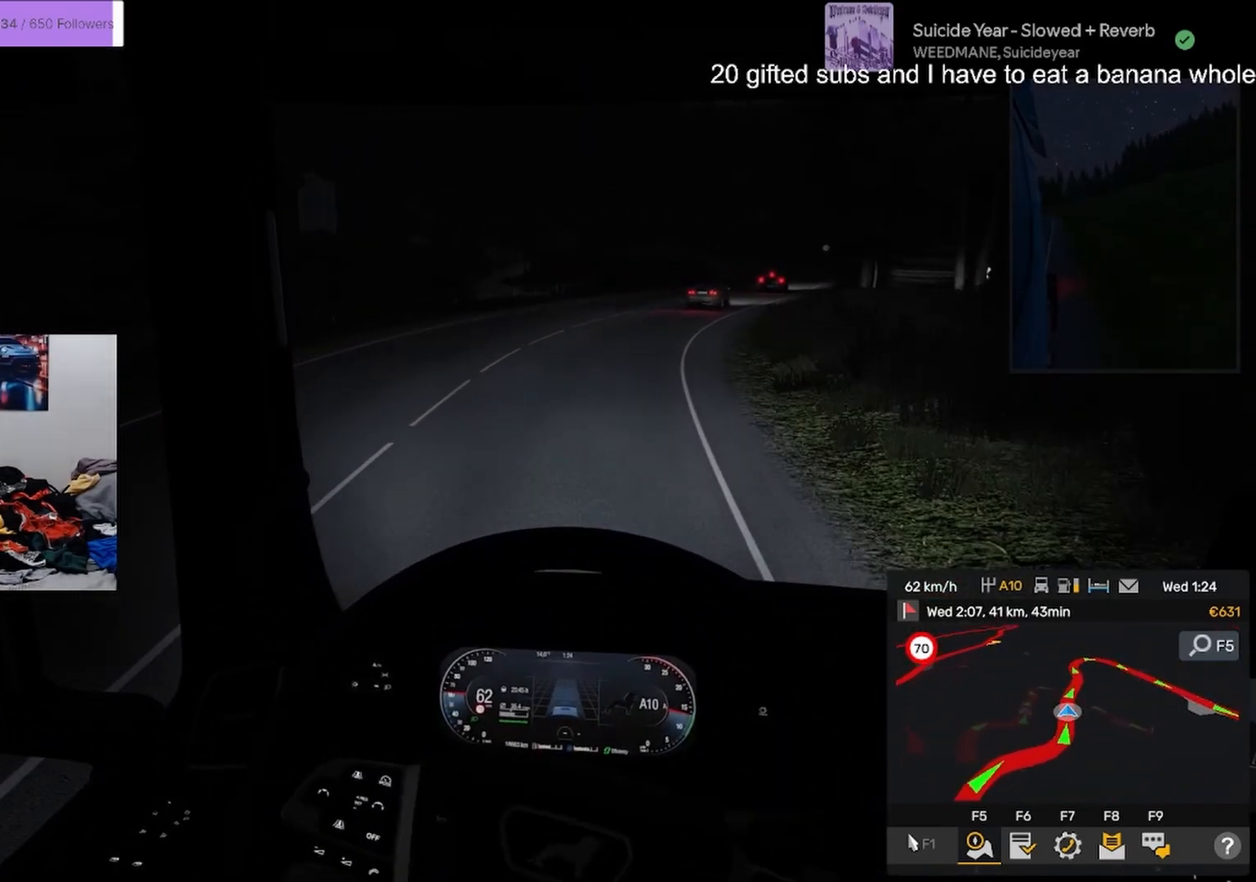
{"buttons": ["R2"], "left_stick": "right", "right_stick": "center", "events": [[100, "left_stick", "right"], [234, "left_stick", "center"], [500, "left_stick", "right"]]}
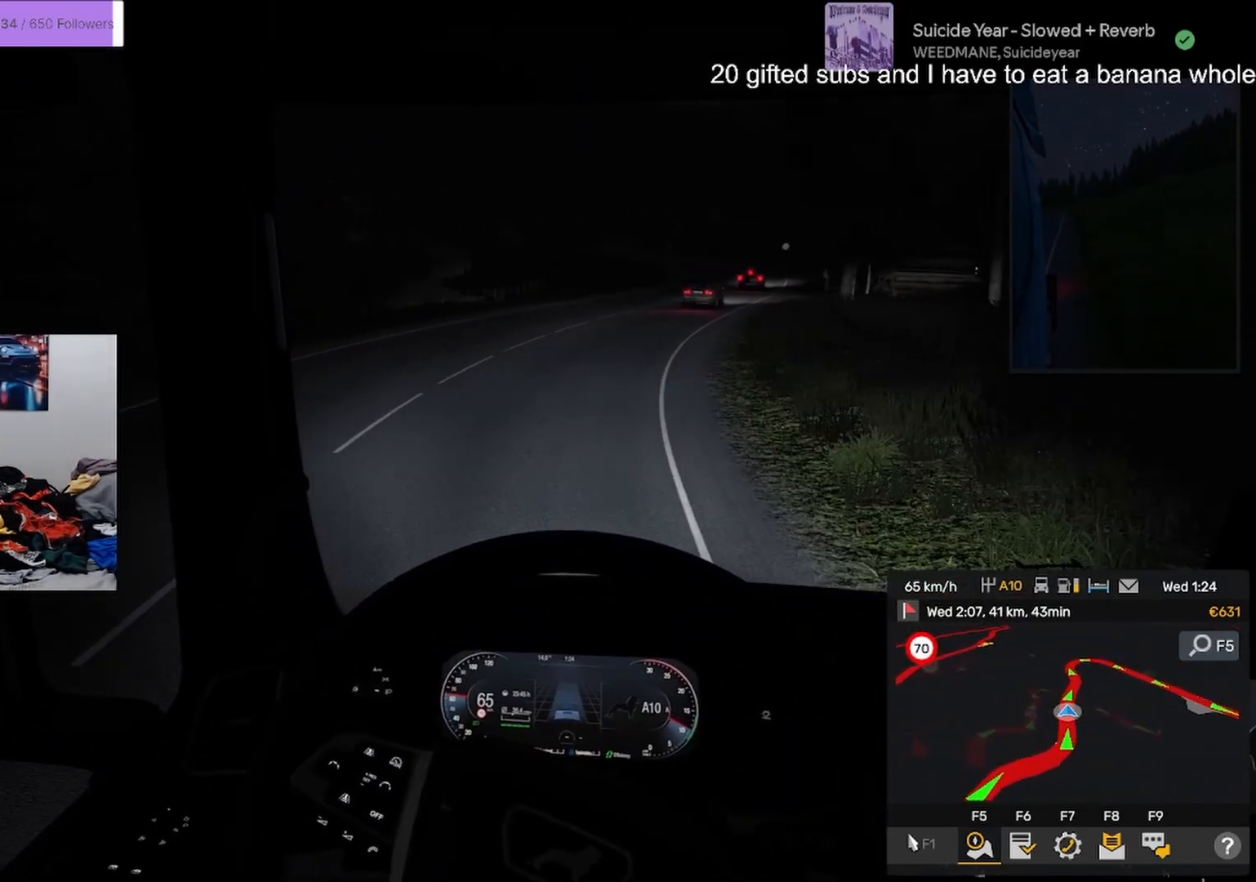
{"buttons": ["R2"], "left_stick": "center", "right_stick": "center", "events": [[134, "left_stick", "center"]]}
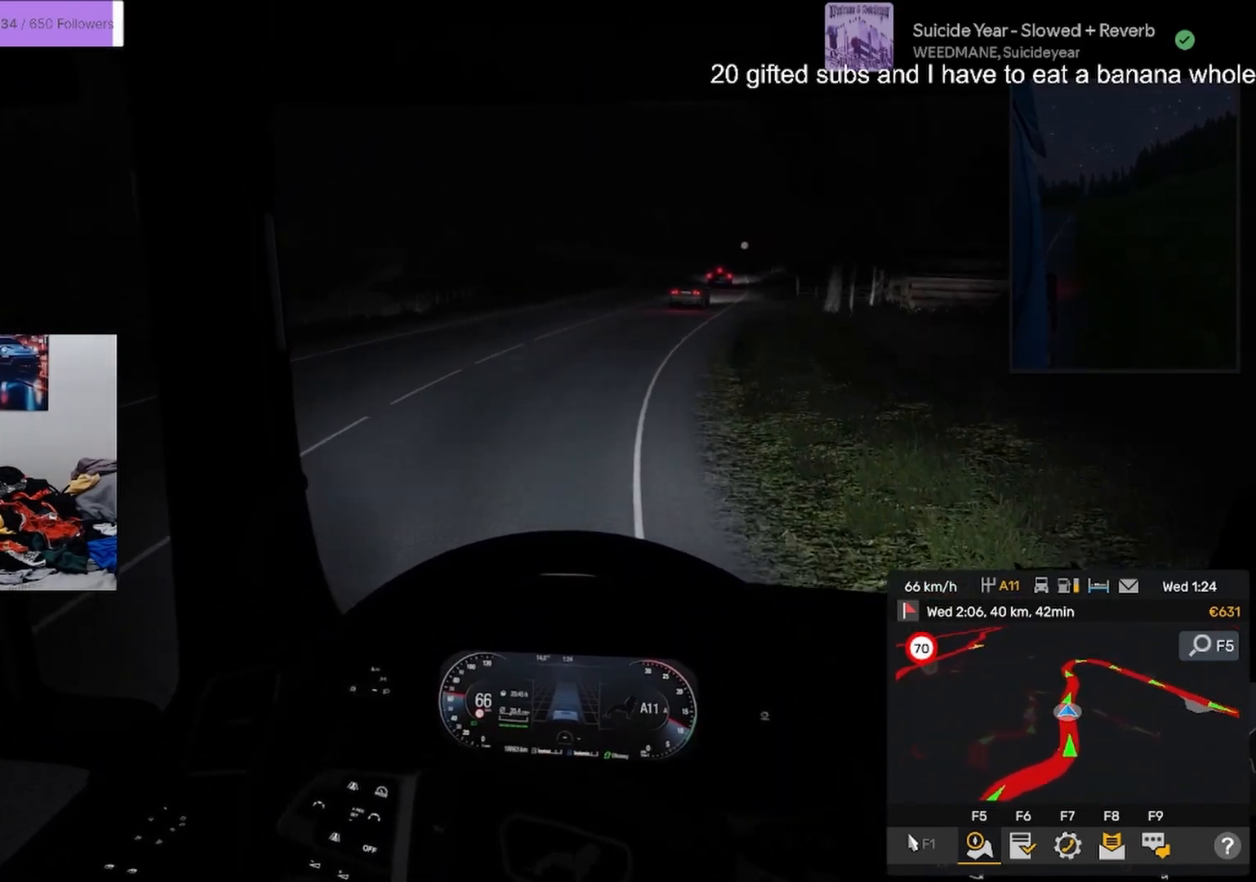
{"buttons": ["R2"], "left_stick": "center", "right_stick": "center", "events": []}
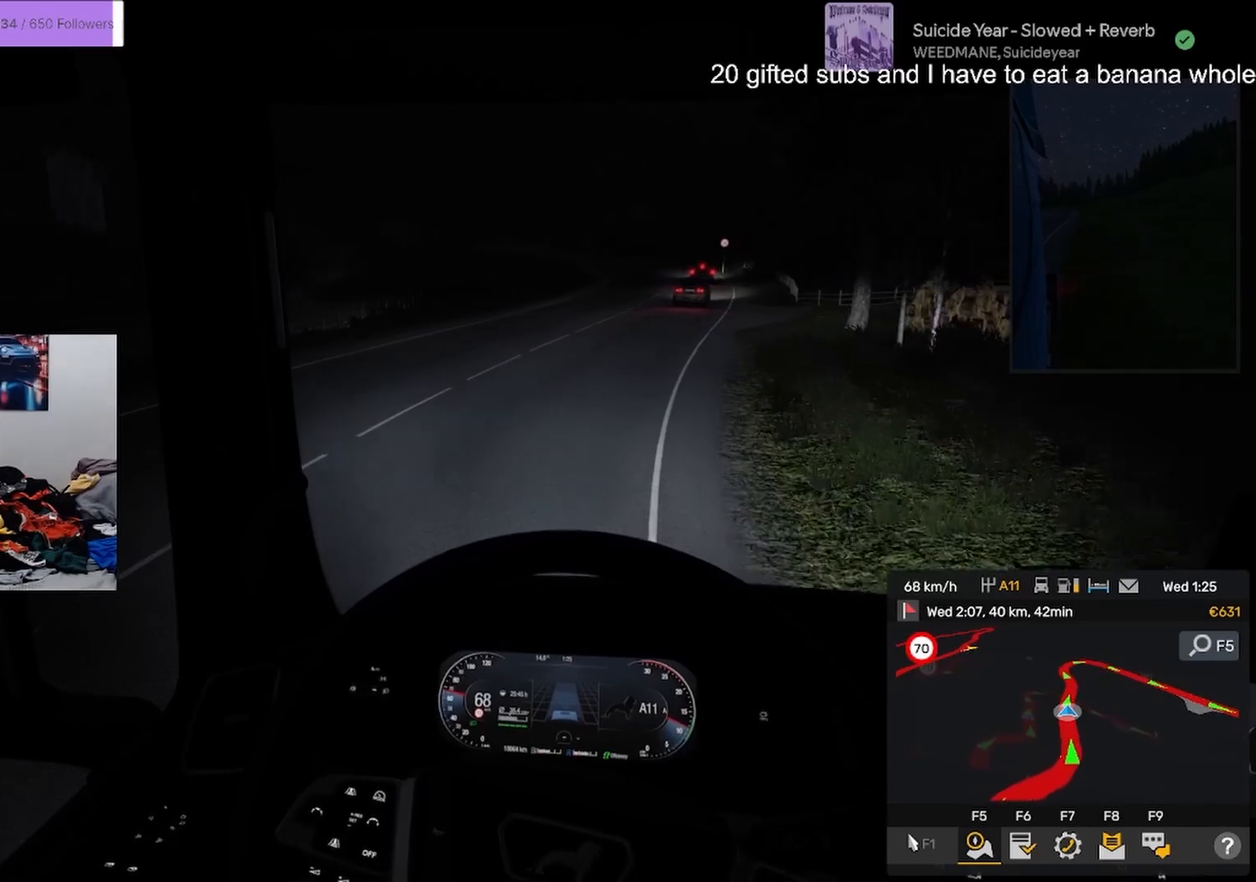
{"buttons": ["R2"], "left_stick": "center", "right_stick": "center"}
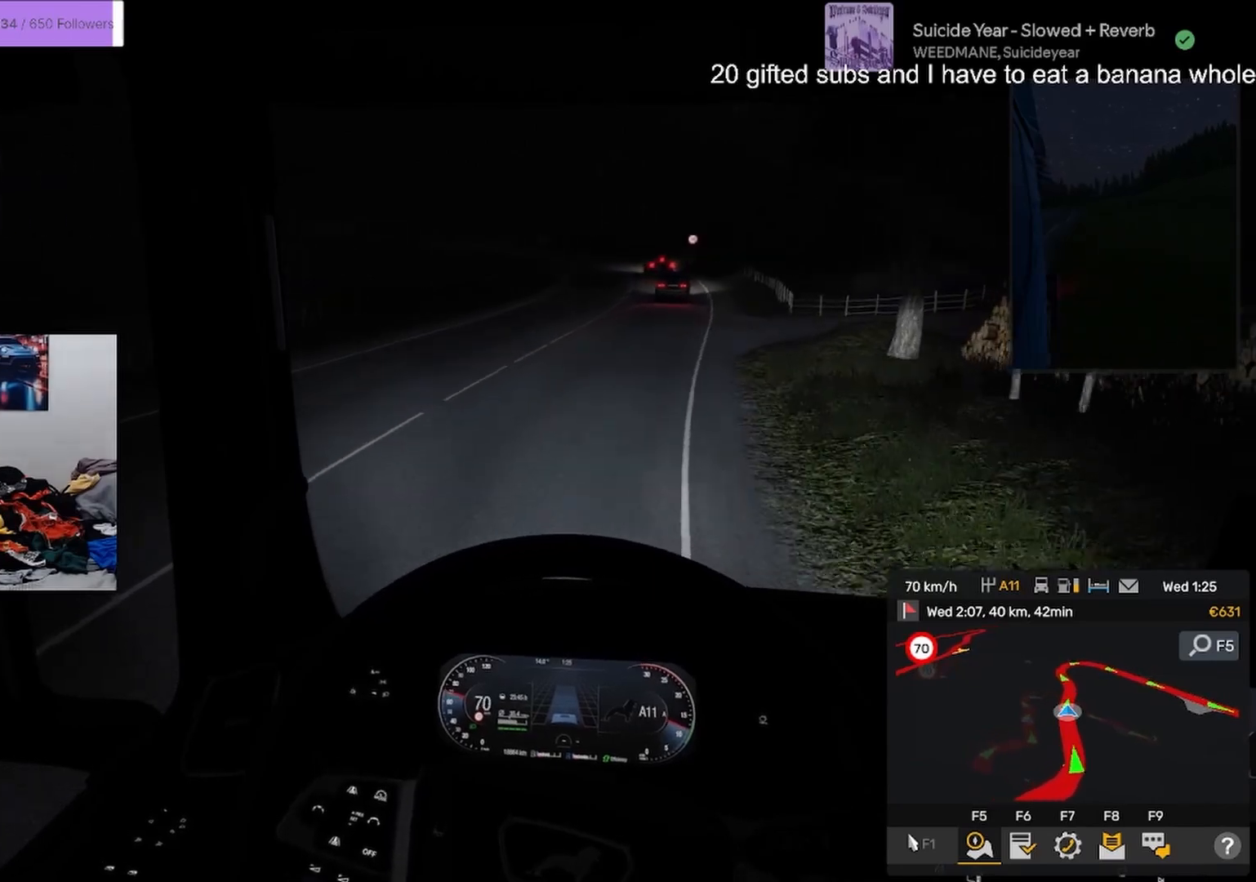
{"buttons": ["R2"], "left_stick": "center", "right_stick": "center", "events": []}
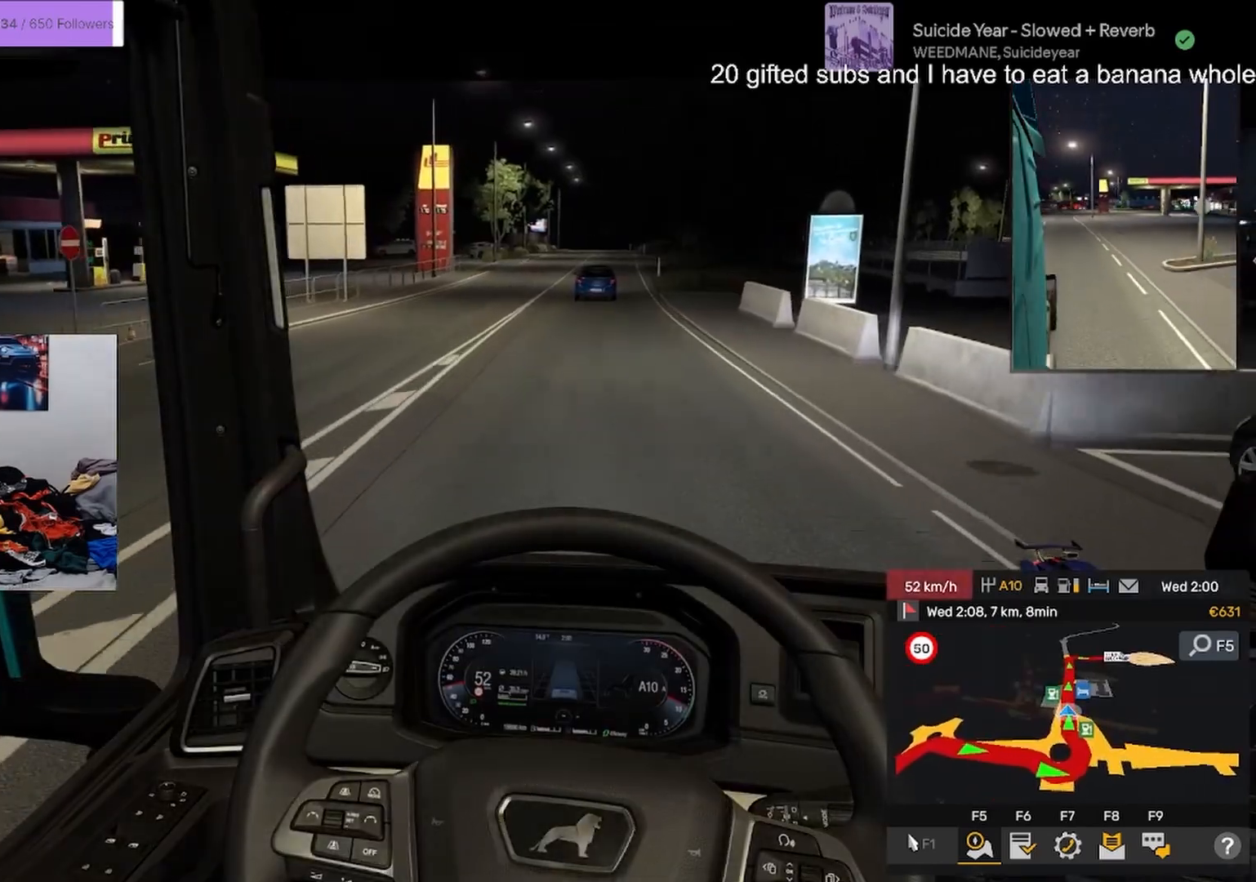
{"buttons": [], "left_stick": "center", "right_stick": "center", "events": [[367, "R2", "up"]]}
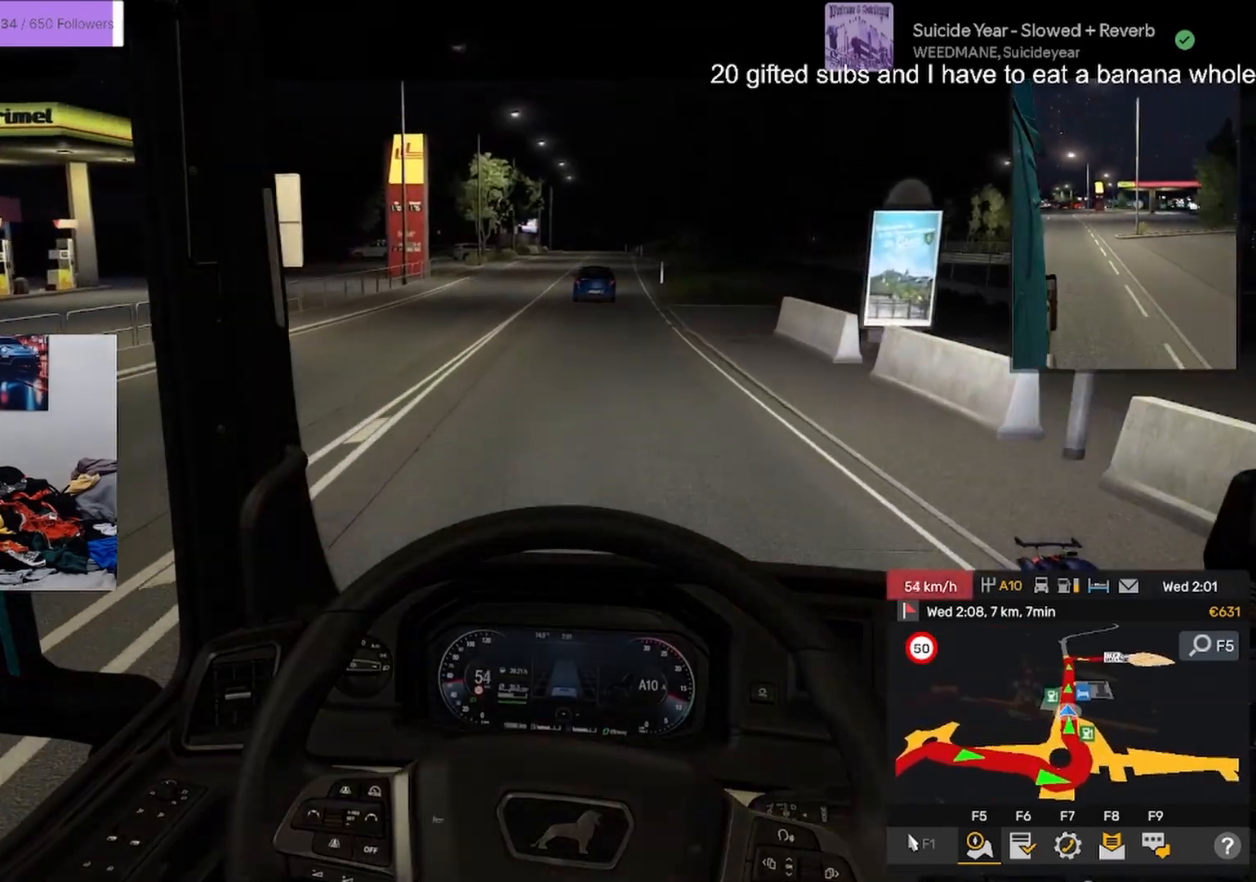
{"buttons": ["R2"], "left_stick": "center", "right_stick": "center", "events": [[200, "R2", "down"]]}
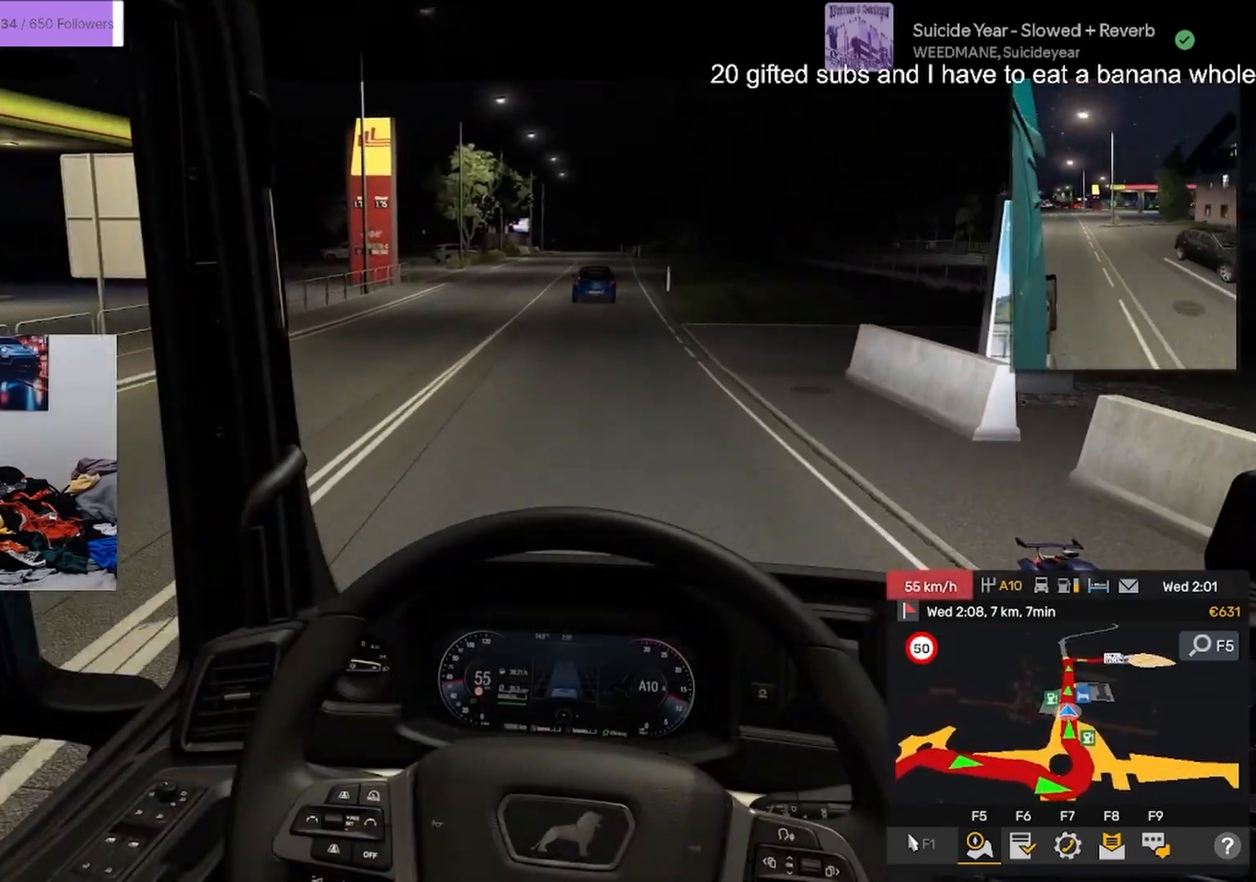
{"buttons": [], "left_stick": "center", "right_stick": "center", "events": [[67, "R2", "up"], [217, "R2", "down"], [468, "R2", "up"]]}
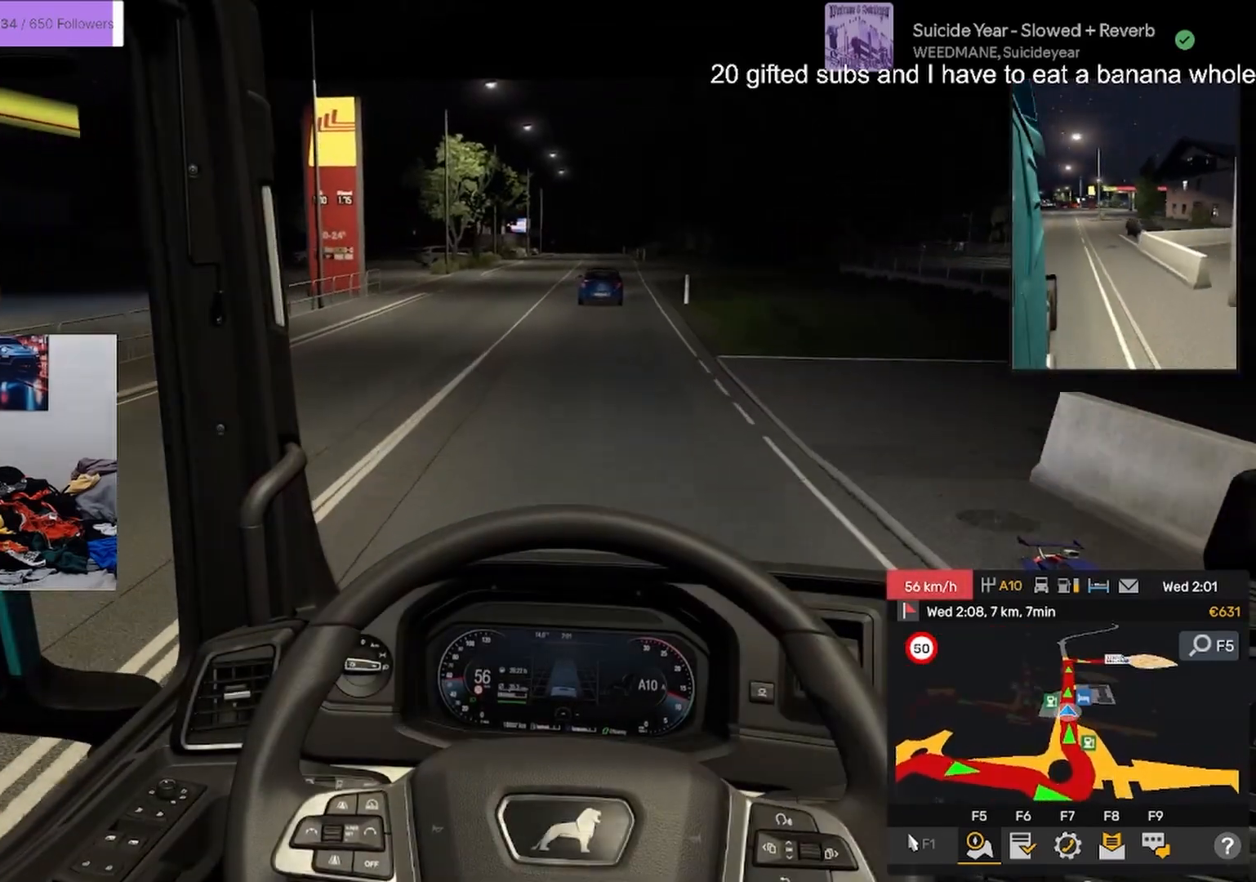
{"buttons": [], "left_stick": "center", "right_stick": "center"}
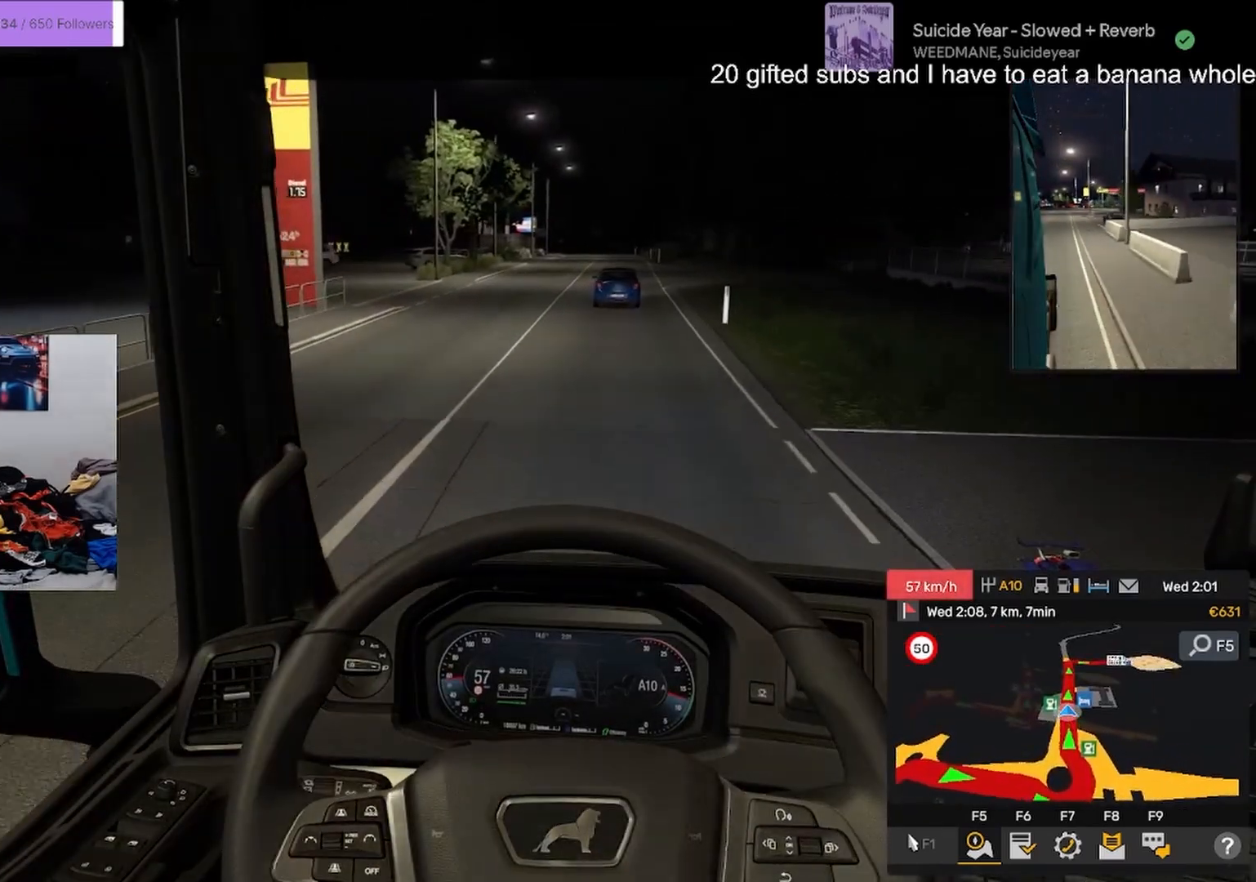
{"buttons": [], "left_stick": "center", "right_stick": "up-left", "events": [[384, "right_stick", "up-left"]]}